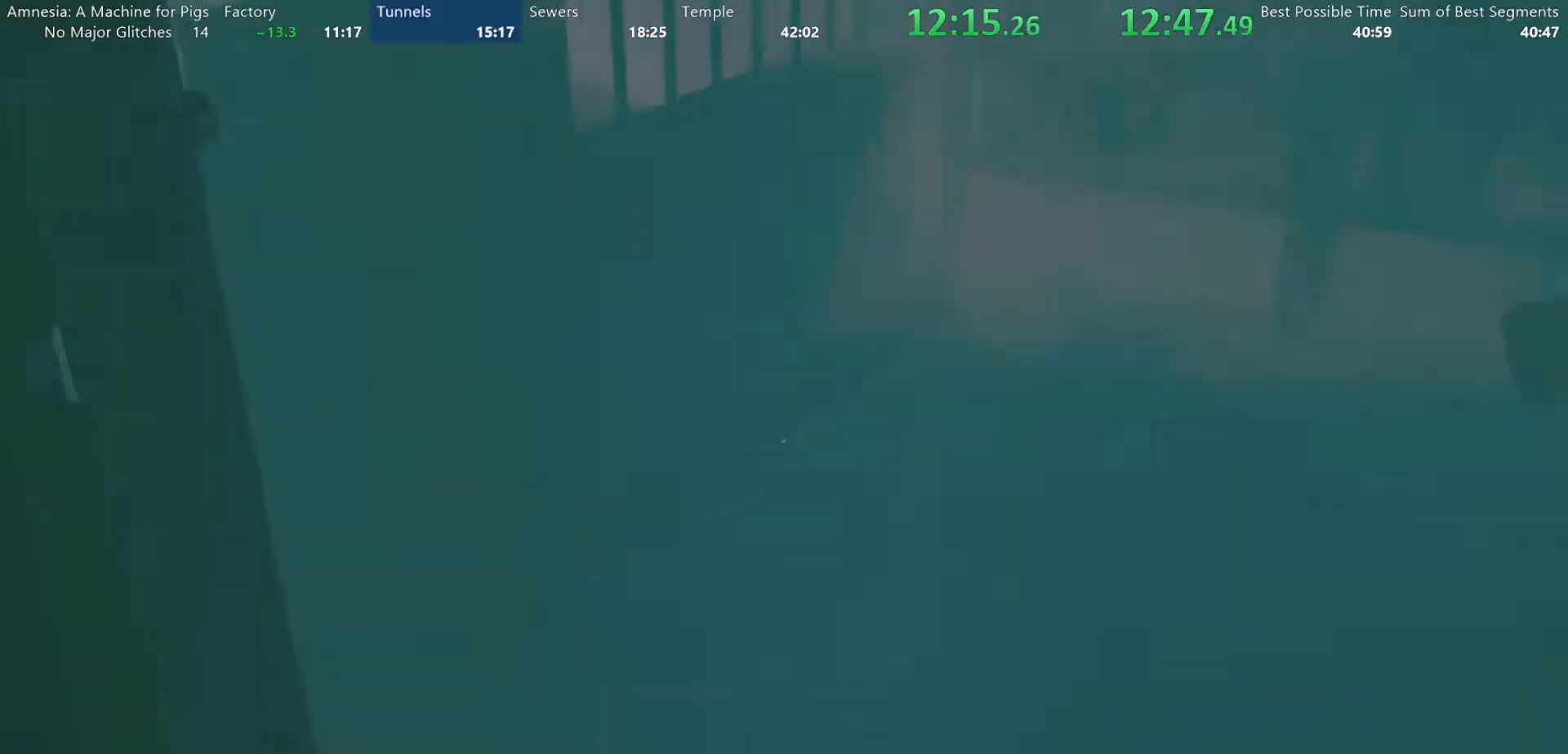
Gameplay with keyboard and mouse; each line is a JSON object with the keys and mouse buttons held at the frame after it. "events" lists presses ("down") and releases ("up") of "a", "alt", "d", "e", "f4", "q", "s", "shift", "space", "tab", "w", "mouse_left", "mouse_right", "mouse_wheel_up" and "mouse_wheel_down" between this image and that frame as [ms after this image, input, new state], when the widget could be followed in between. "mouse_left", "mouse_right", "mouse_wheel_up", "mouse_wheel_down" = the "left", "right", "wheel_up", "wheel_down" buttons of the "mouse" list. No other keys are recorded. Mouse movement is not recorded.
{"keys": ["shift", "w"], "mouse": [], "events": [[67, "mouse_wheel_down", "down"], [67, "mouse_wheel_up", "up"], [167, "mouse_wheel_down", "up"]]}
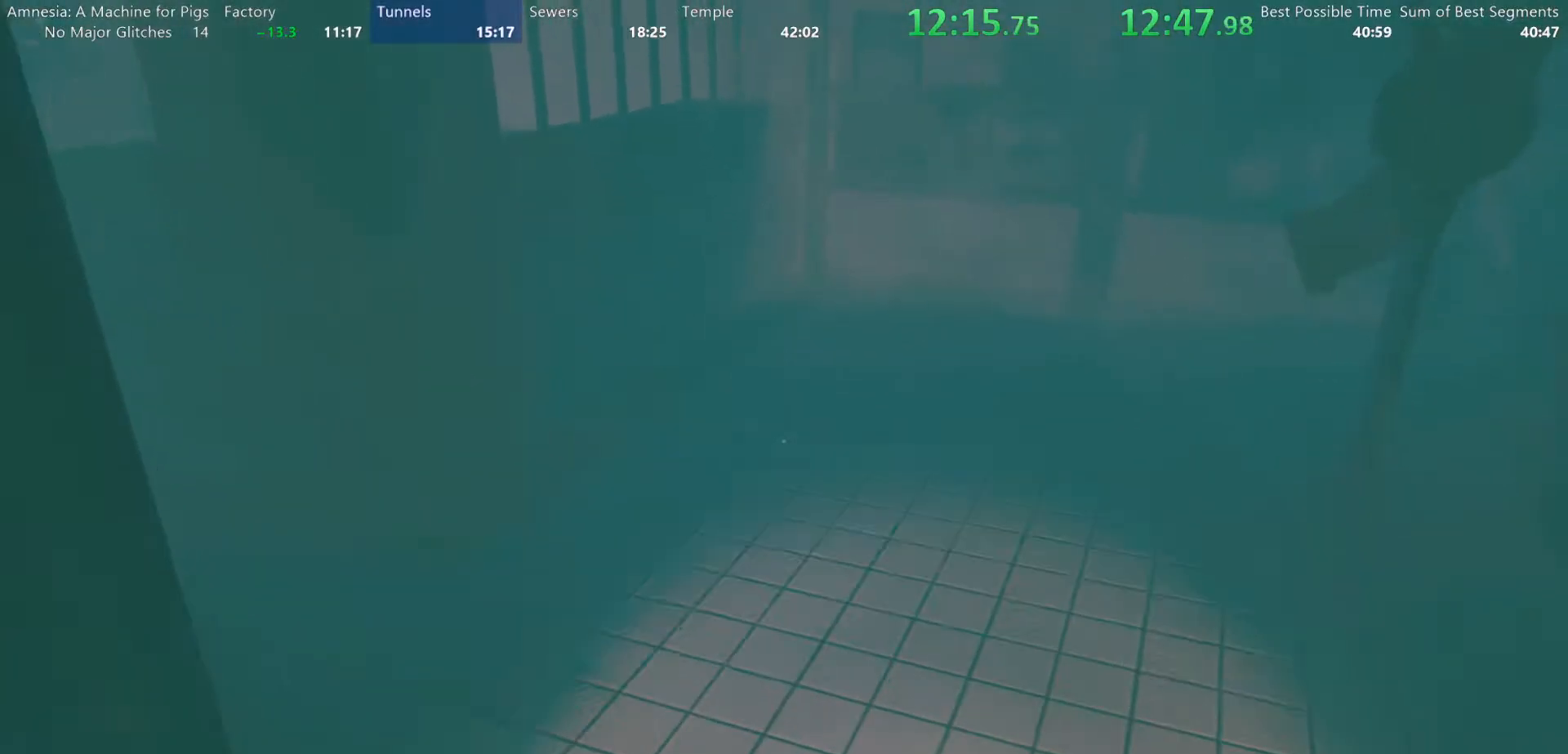
{"keys": ["shift", "w"], "mouse": [], "events": [[167, "mouse_wheel_down", "down"], [267, "mouse_wheel_down", "up"]]}
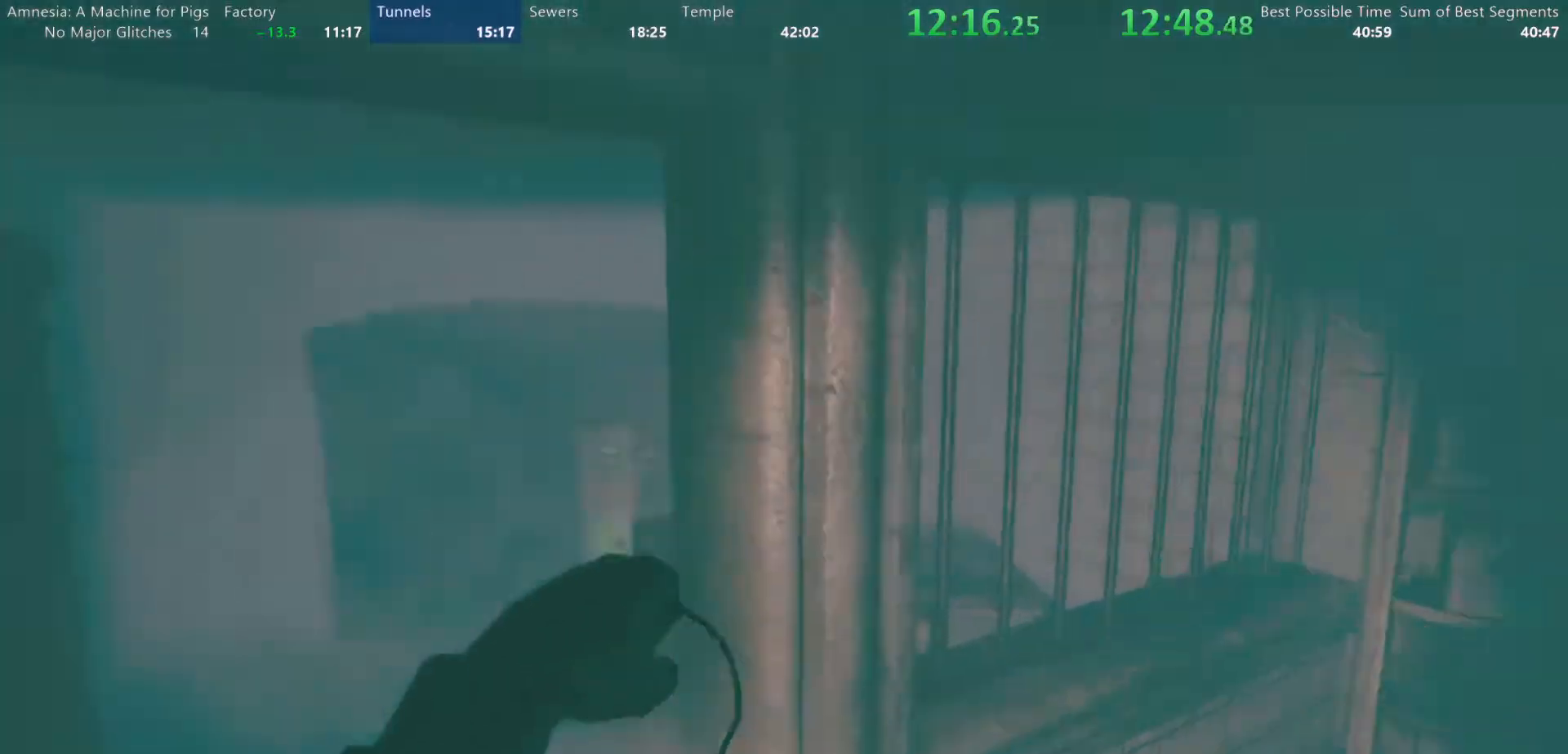
{"keys": ["shift", "w"], "mouse": [], "events": []}
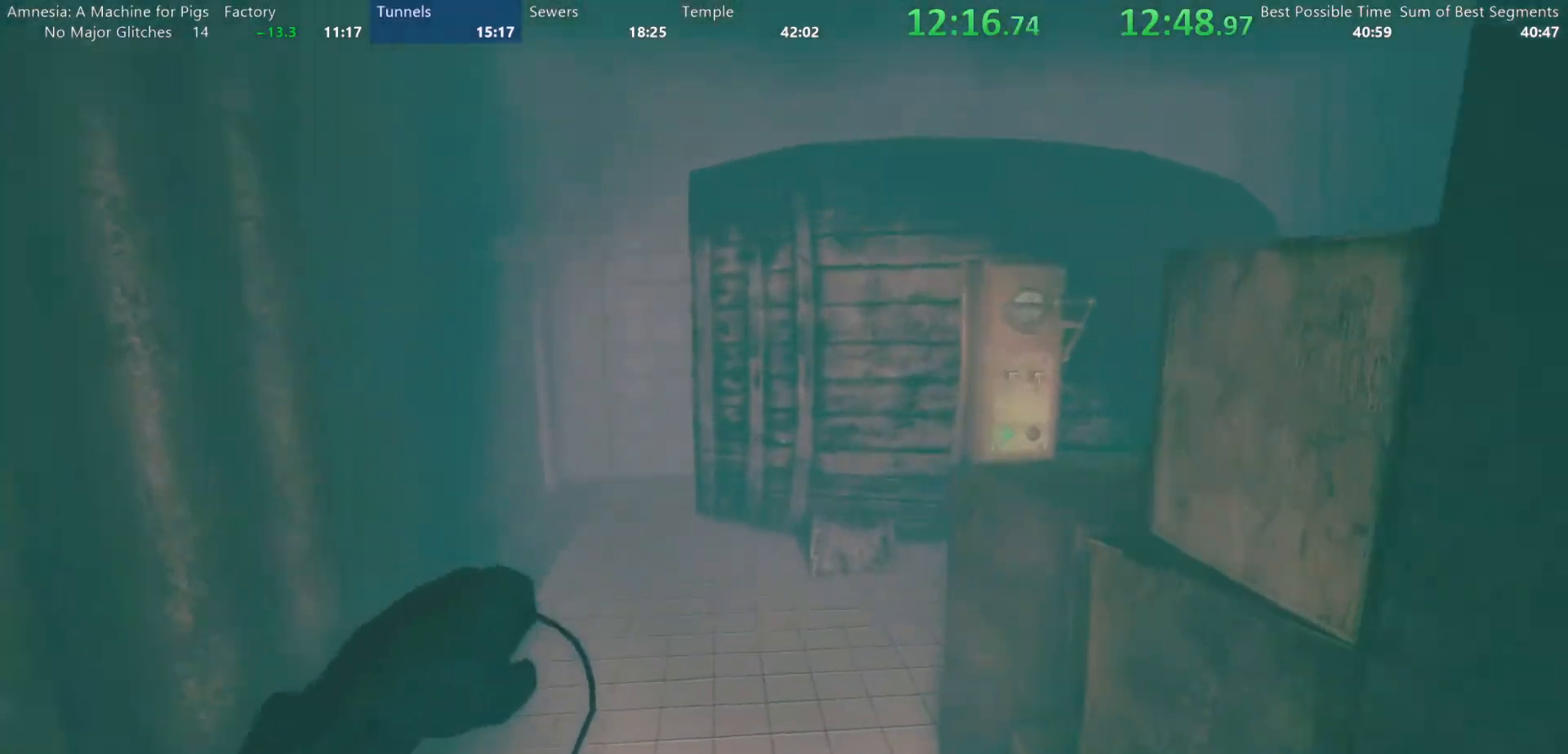
{"keys": ["shift", "w"], "mouse": [], "events": []}
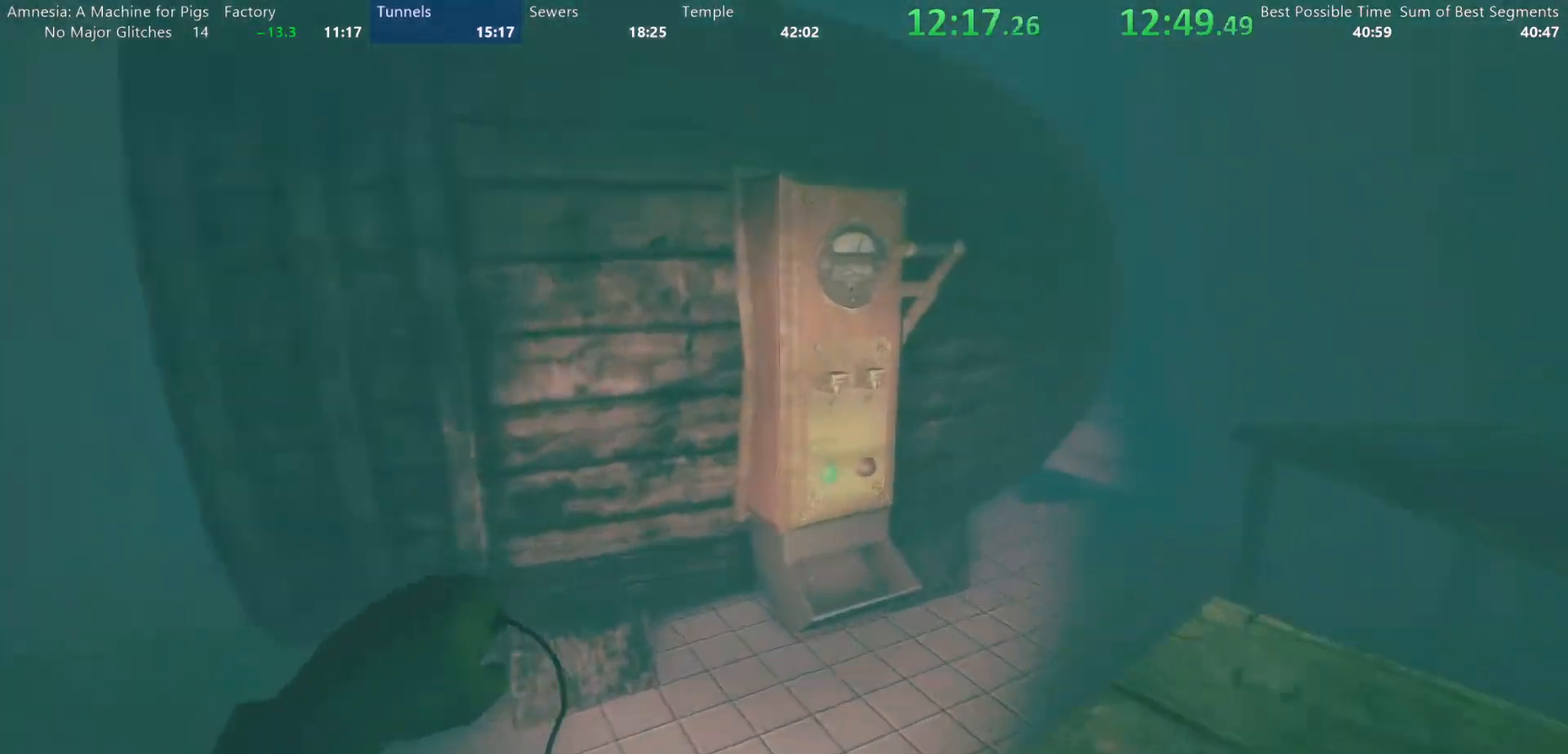
{"keys": [], "mouse": ["left"], "events": [[133, "w", "up"], [167, "shift", "up"], [317, "mouse_left", "down"]]}
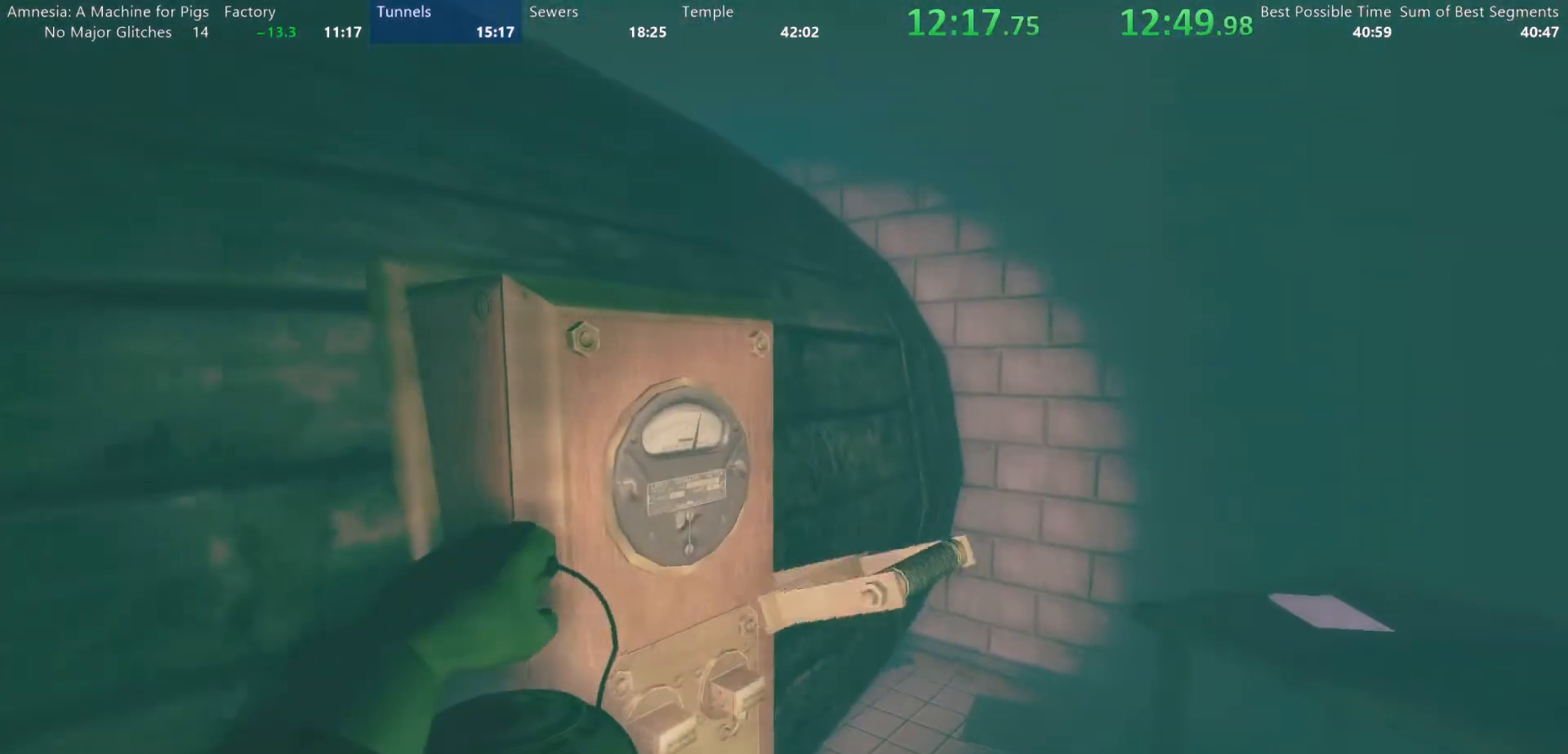
{"keys": ["a"], "mouse": [], "events": [[183, "s", "down"], [367, "mouse_left", "up"], [367, "s", "up"], [467, "a", "down"]]}
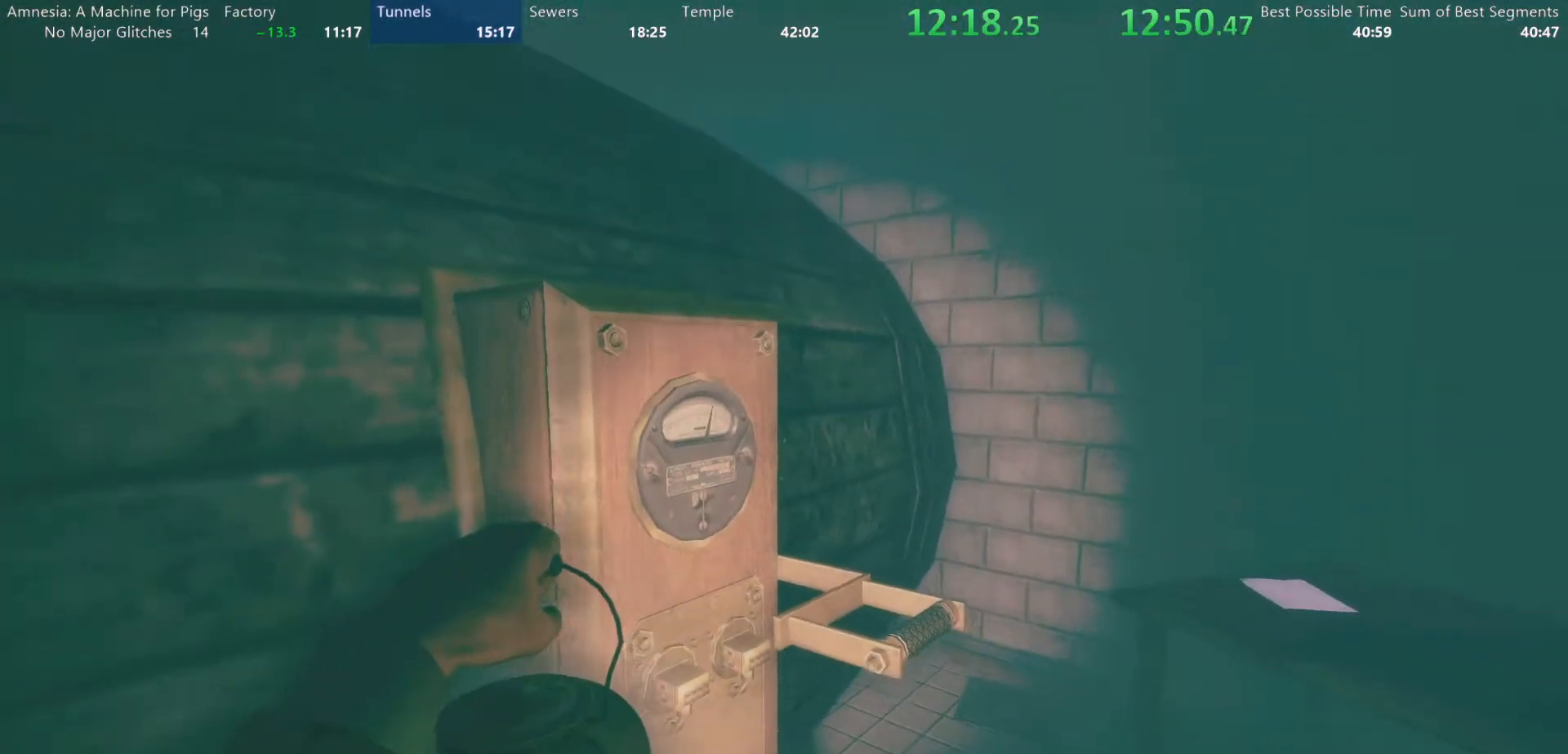
{"keys": [], "mouse": [], "events": [[67, "w", "down"], [200, "w", "up"], [250, "a", "up"]]}
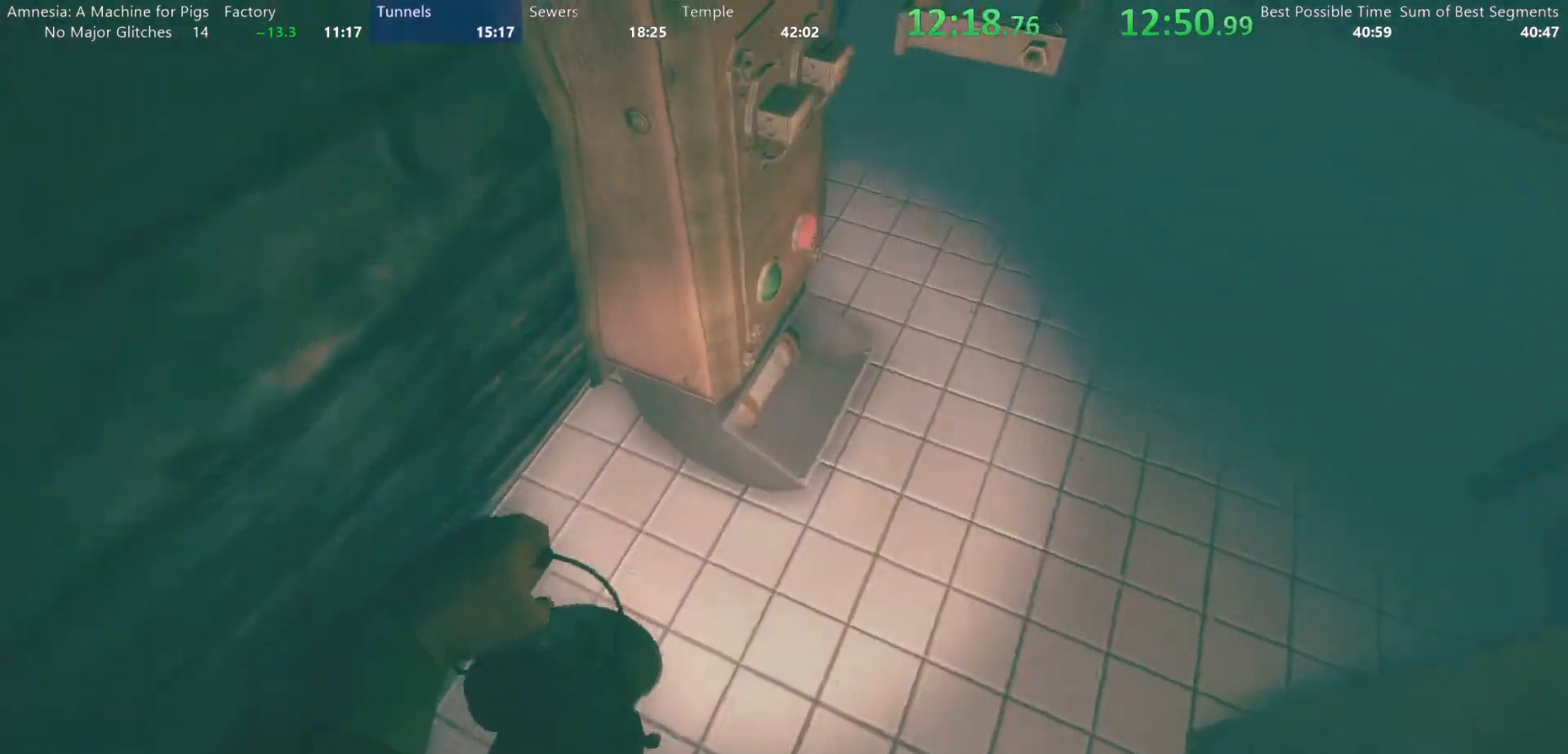
{"keys": ["d", "w"], "mouse": ["left"], "events": [[450, "d", "down"], [450, "mouse_left", "down"], [500, "w", "down"]]}
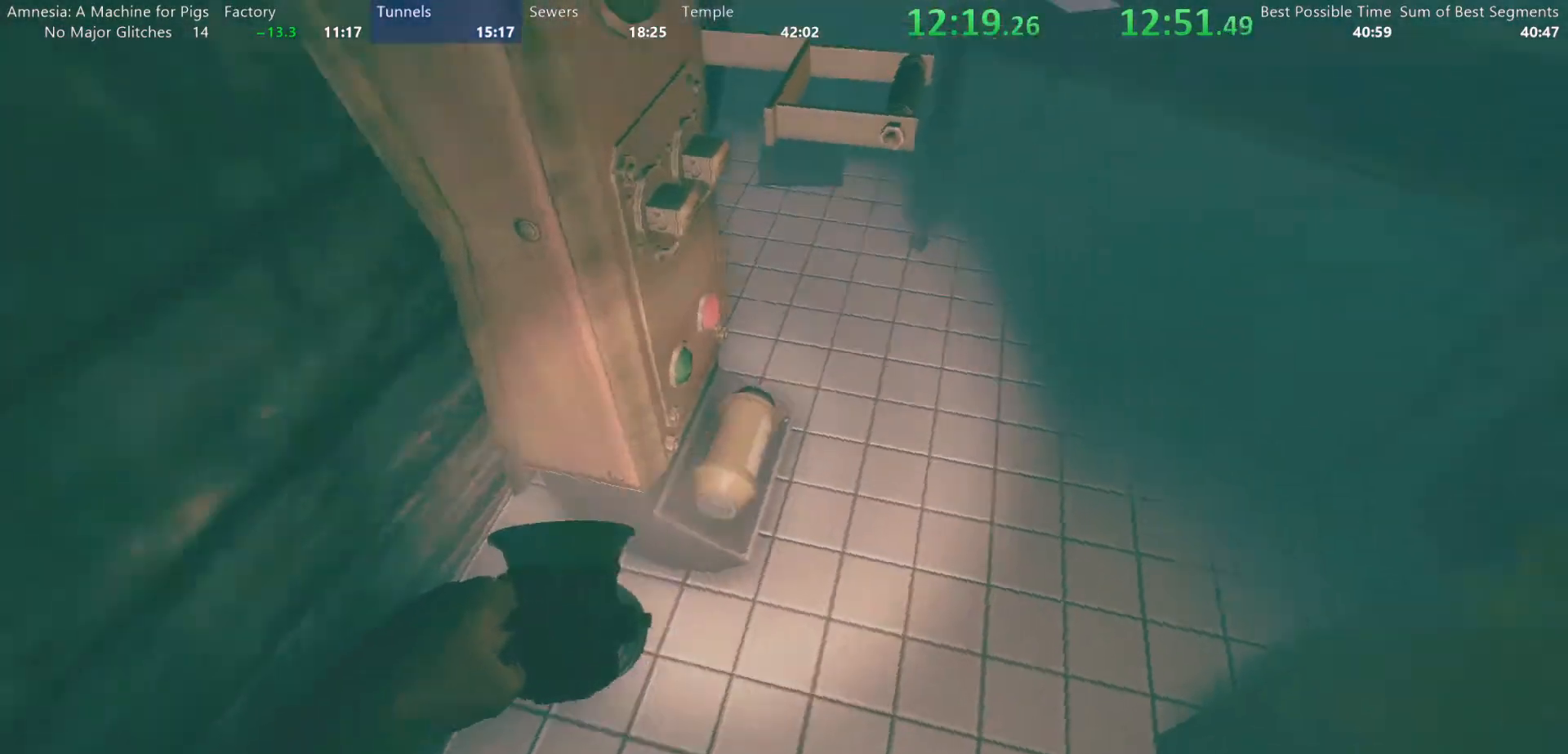
{"keys": ["shift", "w"], "mouse": ["left"], "events": [[100, "shift", "down"], [183, "mouse_wheel_down", "down"], [283, "mouse_wheel_down", "up"], [383, "d", "up"]]}
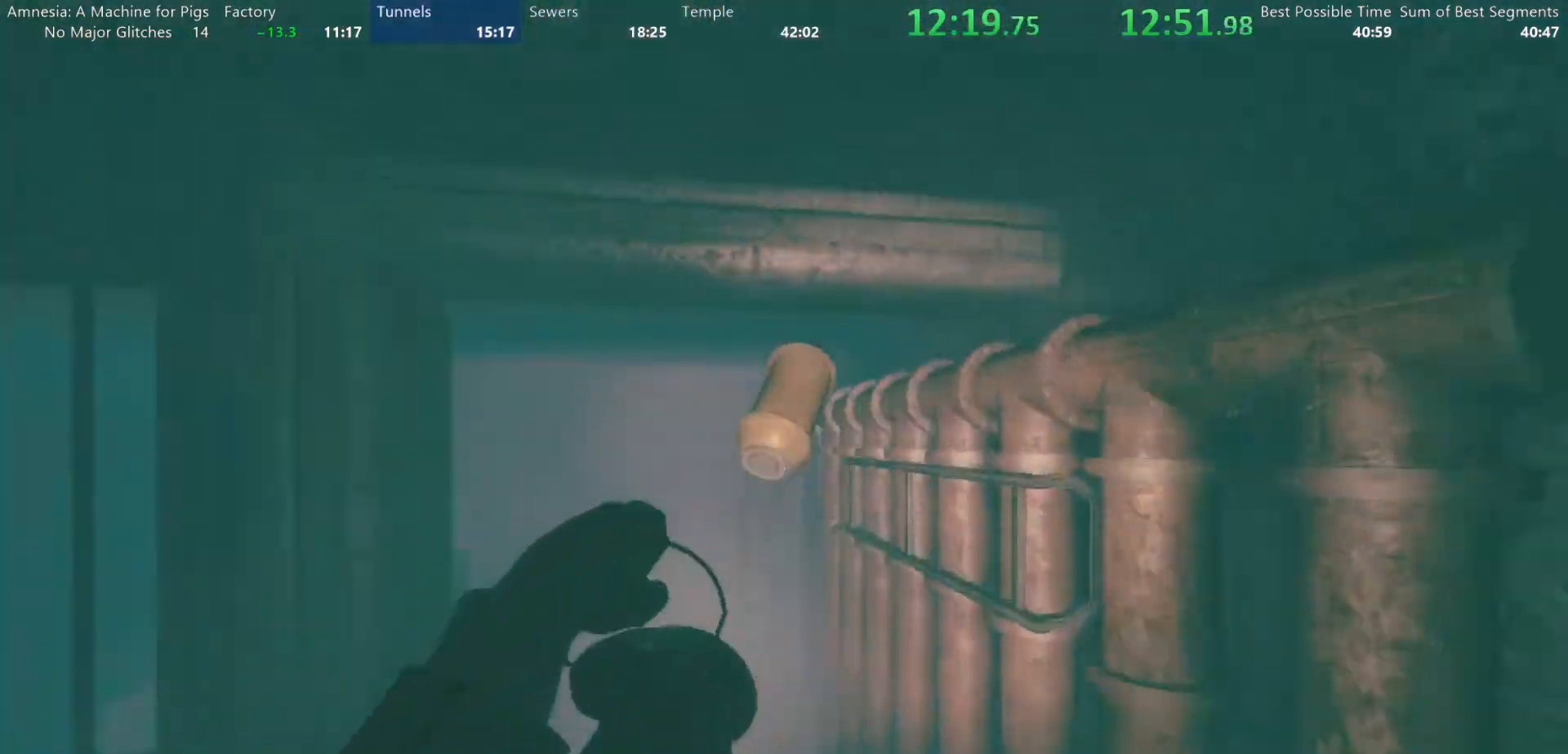
{"keys": ["shift", "w"], "mouse": ["left"], "events": []}
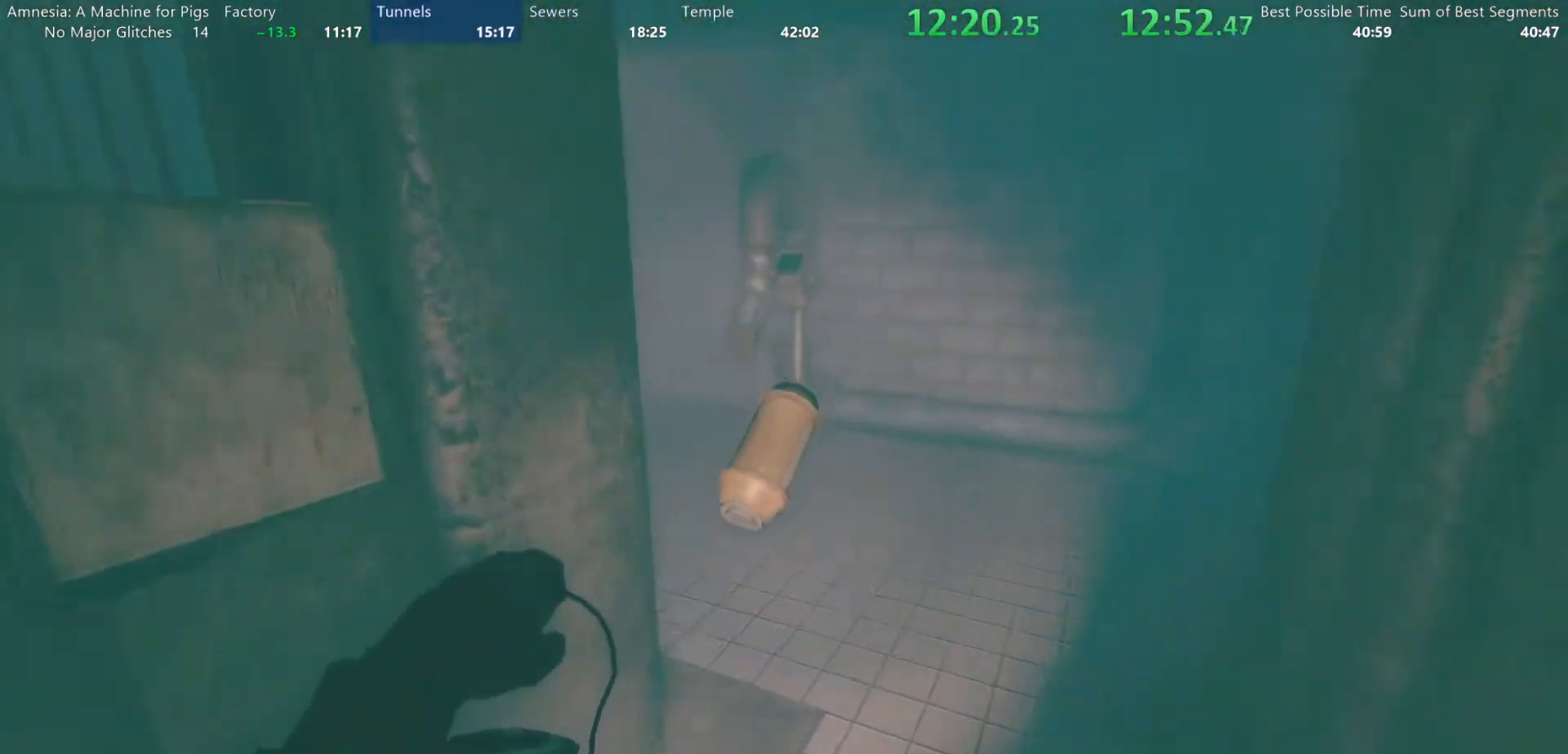
{"keys": ["shift", "w"], "mouse": ["left"], "events": [[267, "mouse_wheel_up", "down"], [400, "mouse_wheel_up", "up"]]}
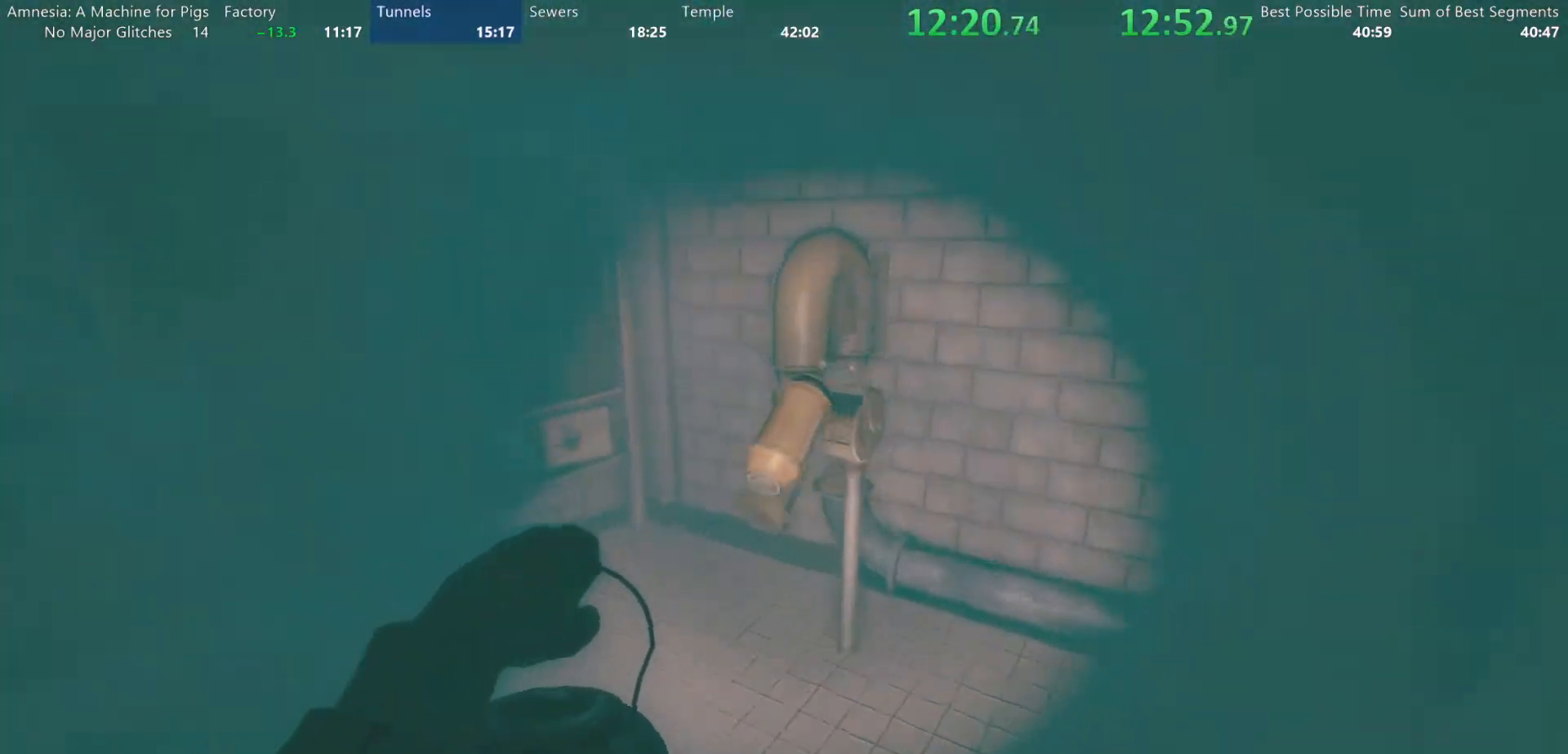
{"keys": ["shift", "w"], "mouse": ["left"], "events": []}
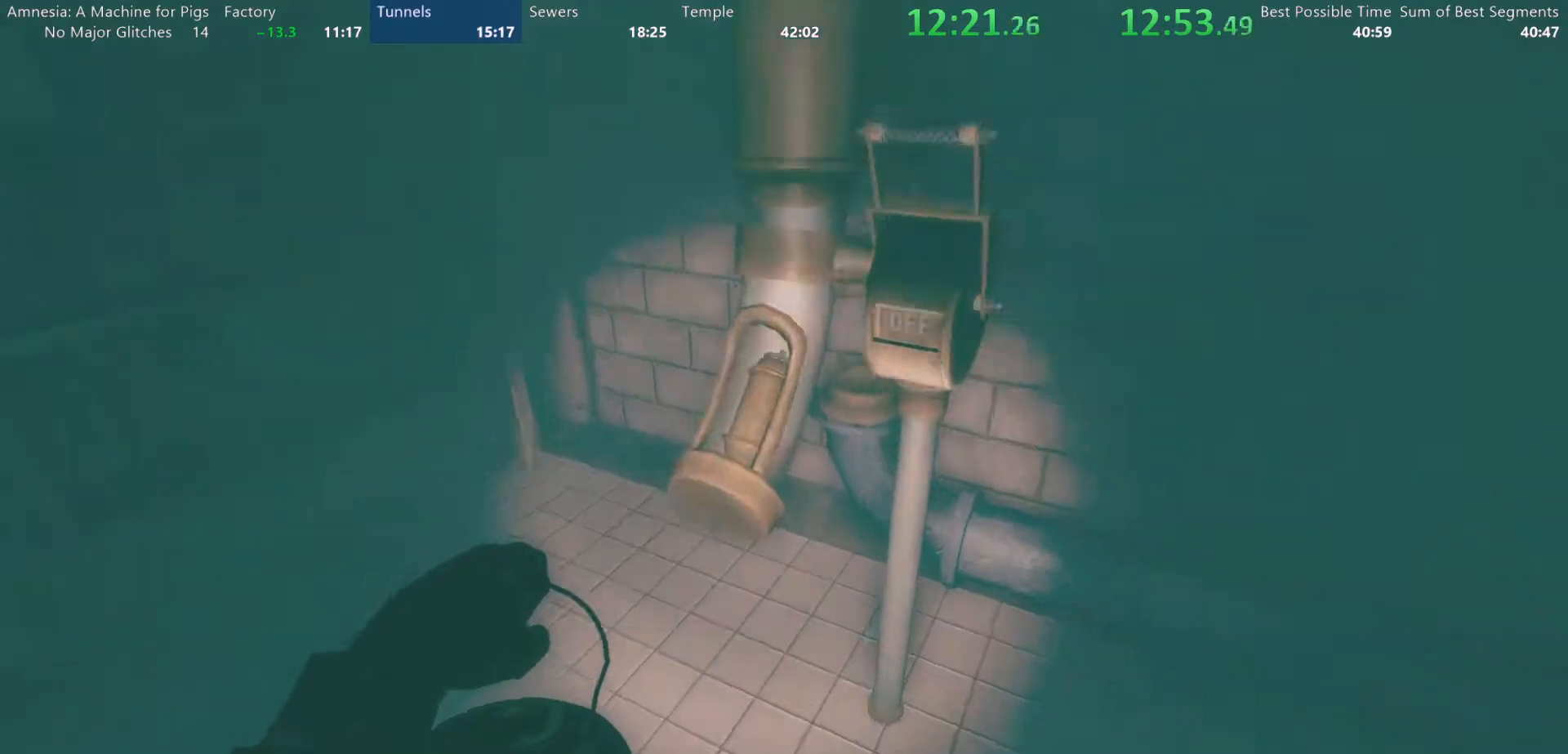
{"keys": [], "mouse": ["left"], "events": [[117, "mouse_left", "up"], [117, "w", "up"], [150, "shift", "up"], [200, "s", "down"], [250, "mouse_left", "down"], [383, "s", "up"]]}
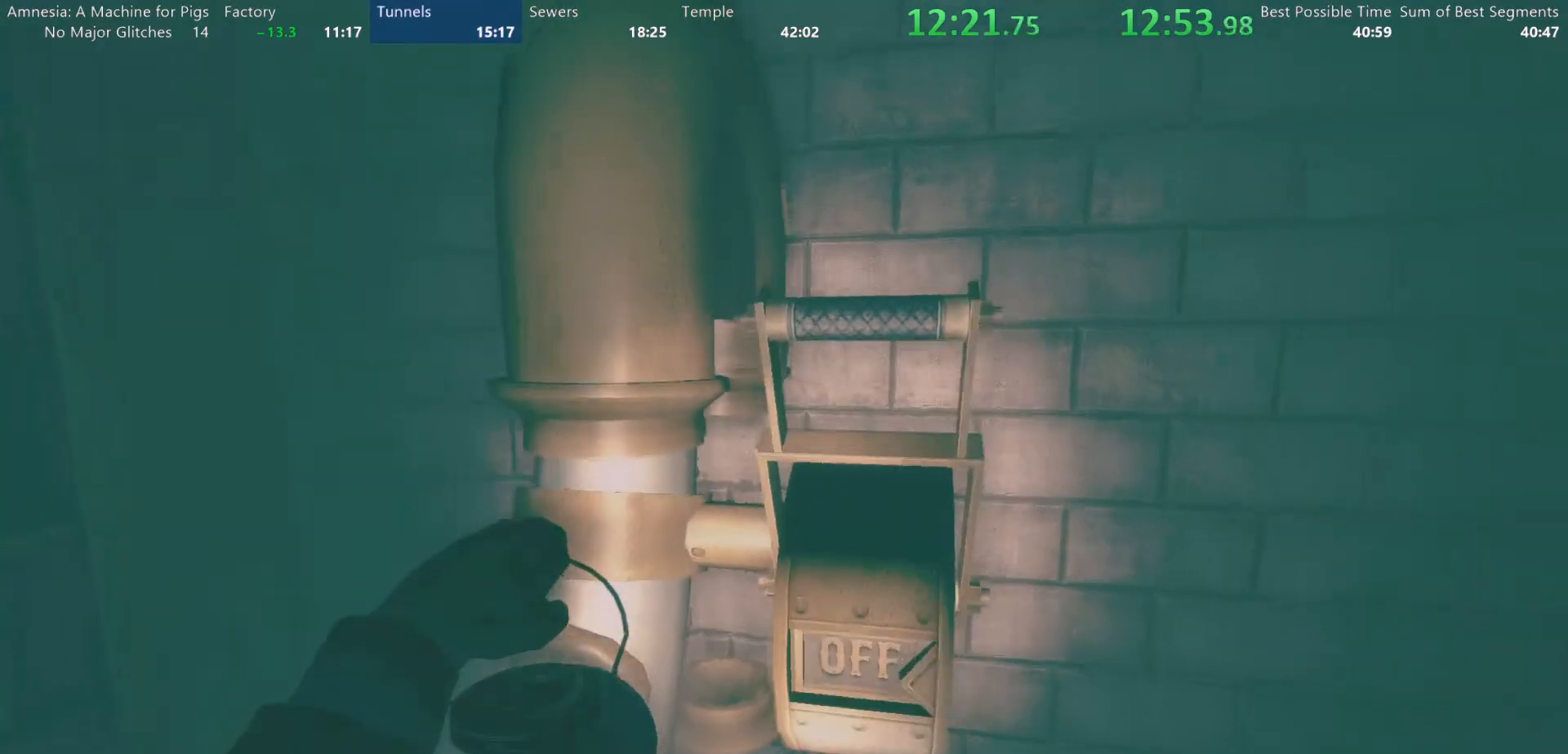
{"keys": [], "mouse": ["left"], "events": []}
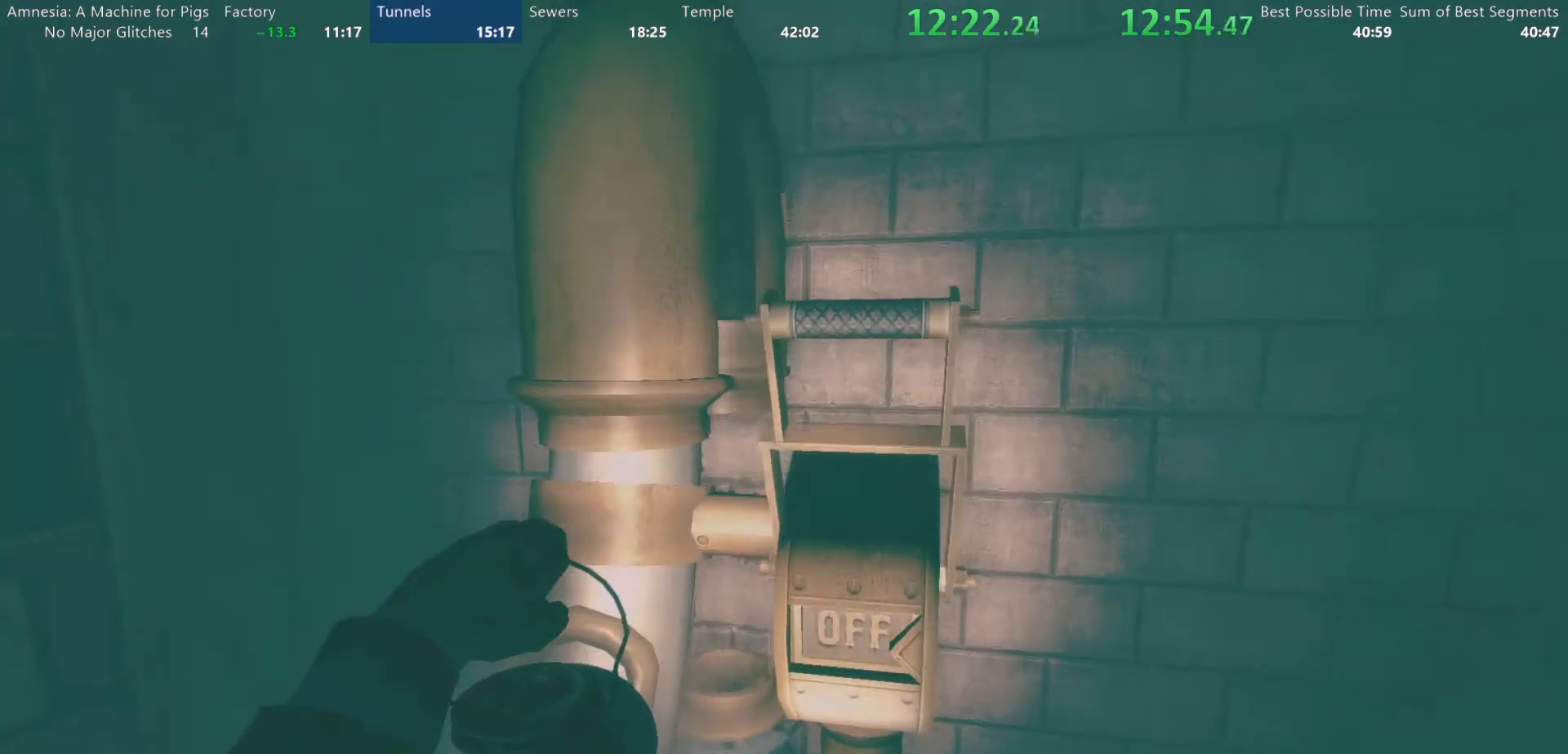
{"keys": ["shift", "w"], "mouse": [], "events": [[50, "d", "down"], [50, "mouse_left", "up"], [100, "w", "down"], [183, "shift", "down"], [283, "d", "up"]]}
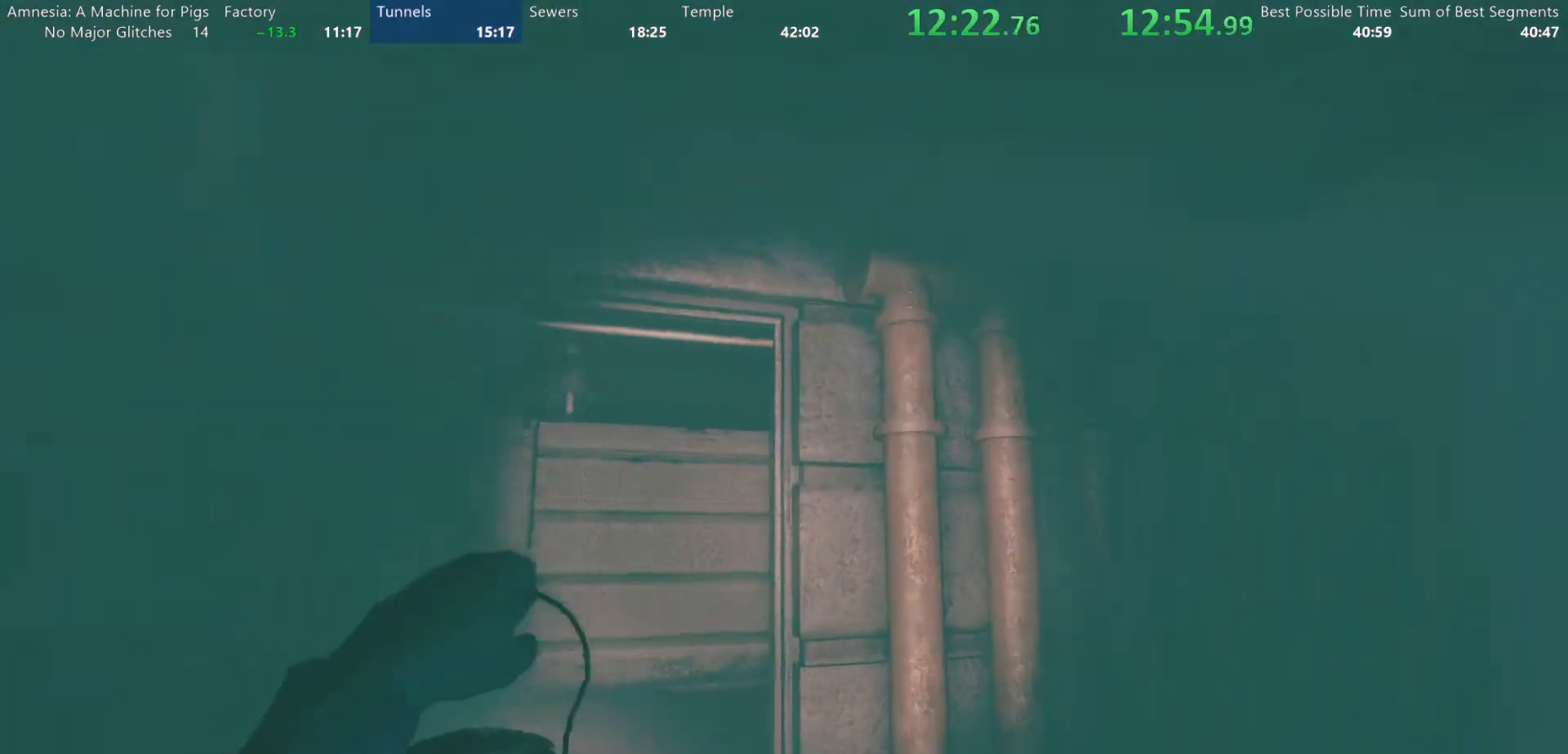
{"keys": ["shift", "w"], "mouse": [], "events": []}
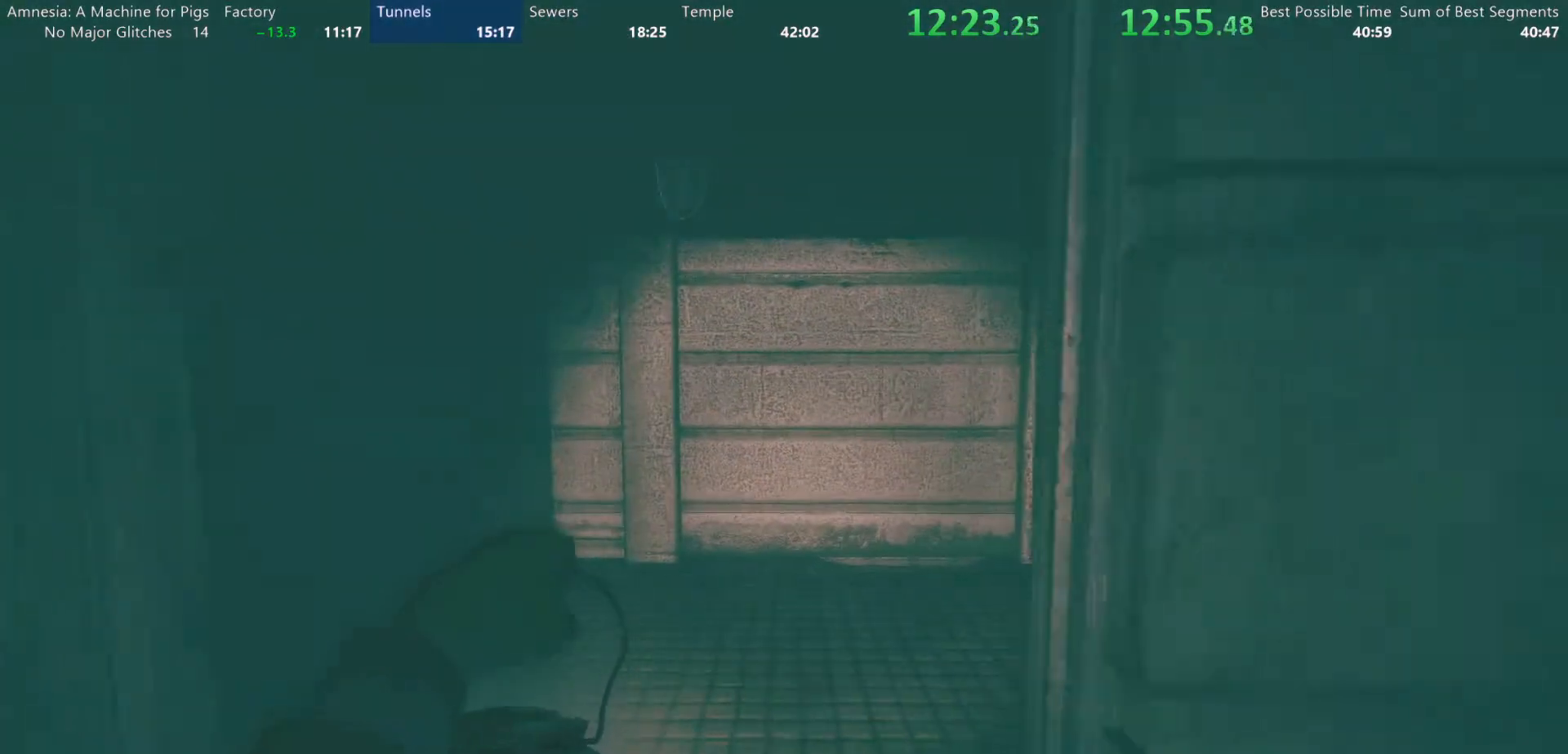
{"keys": ["shift", "w"], "mouse": [], "events": []}
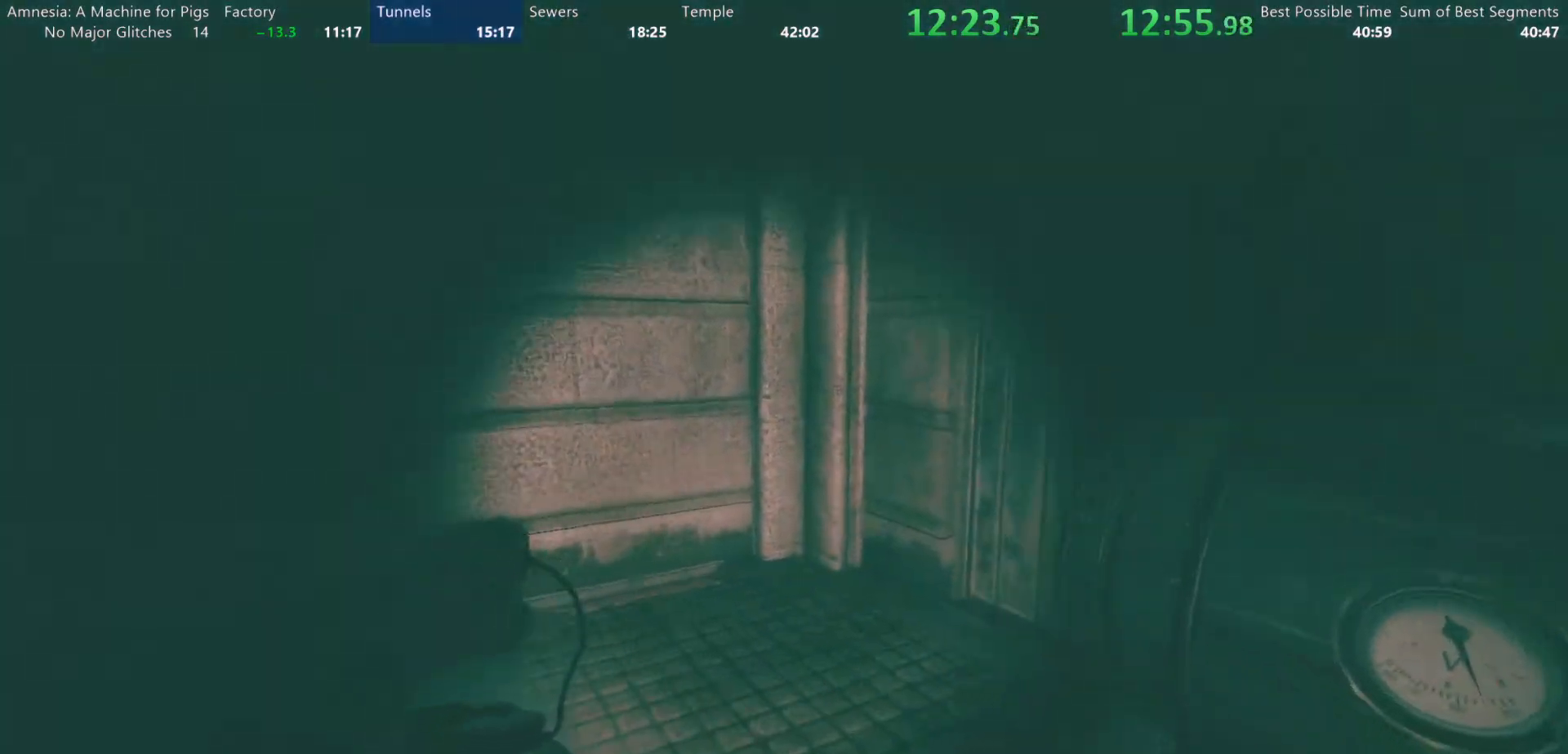
{"keys": ["shift", "w"], "mouse": [], "events": []}
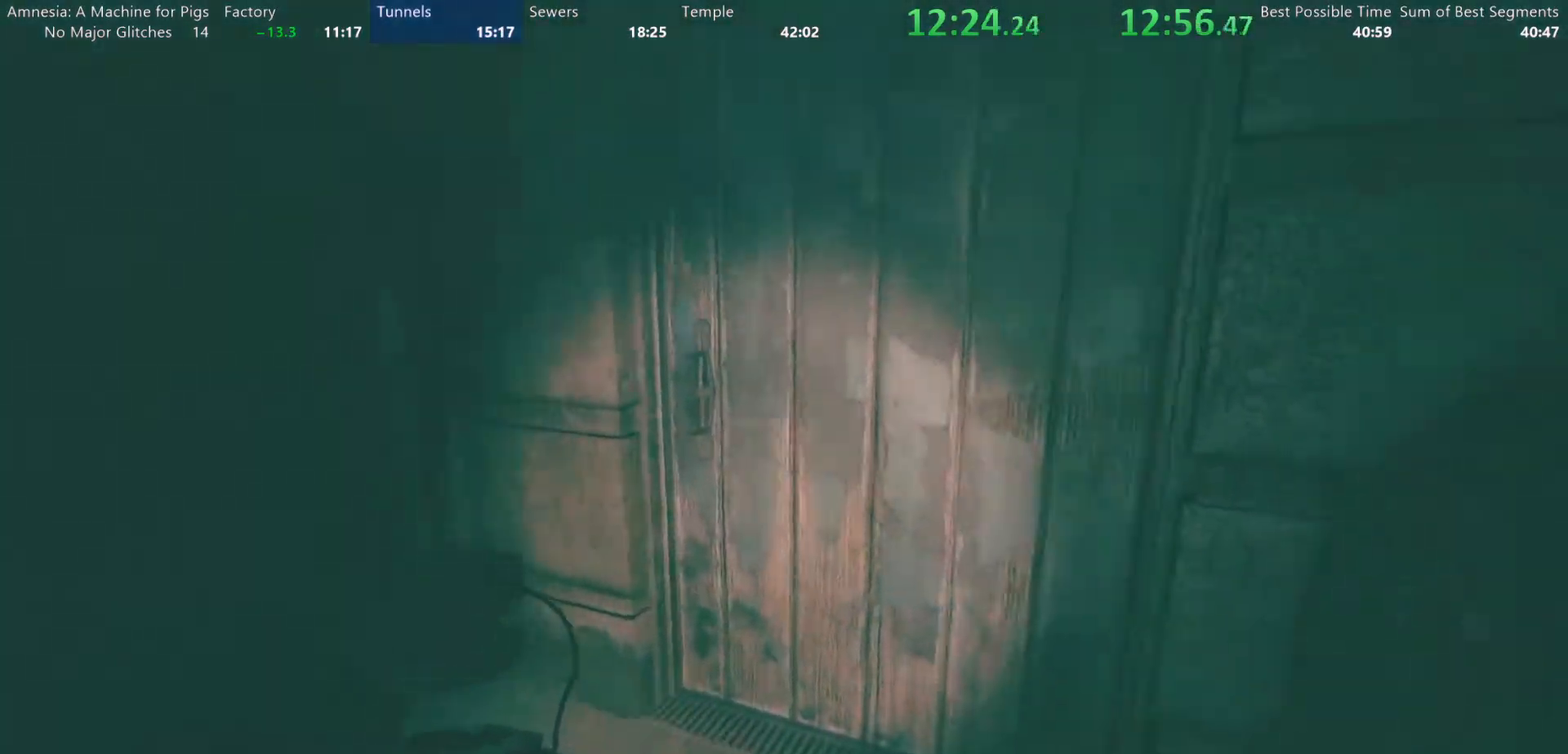
{"keys": ["shift", "w"], "mouse": ["left", "right"], "events": [[17, "mouse_left", "down"], [483, "mouse_right", "down"]]}
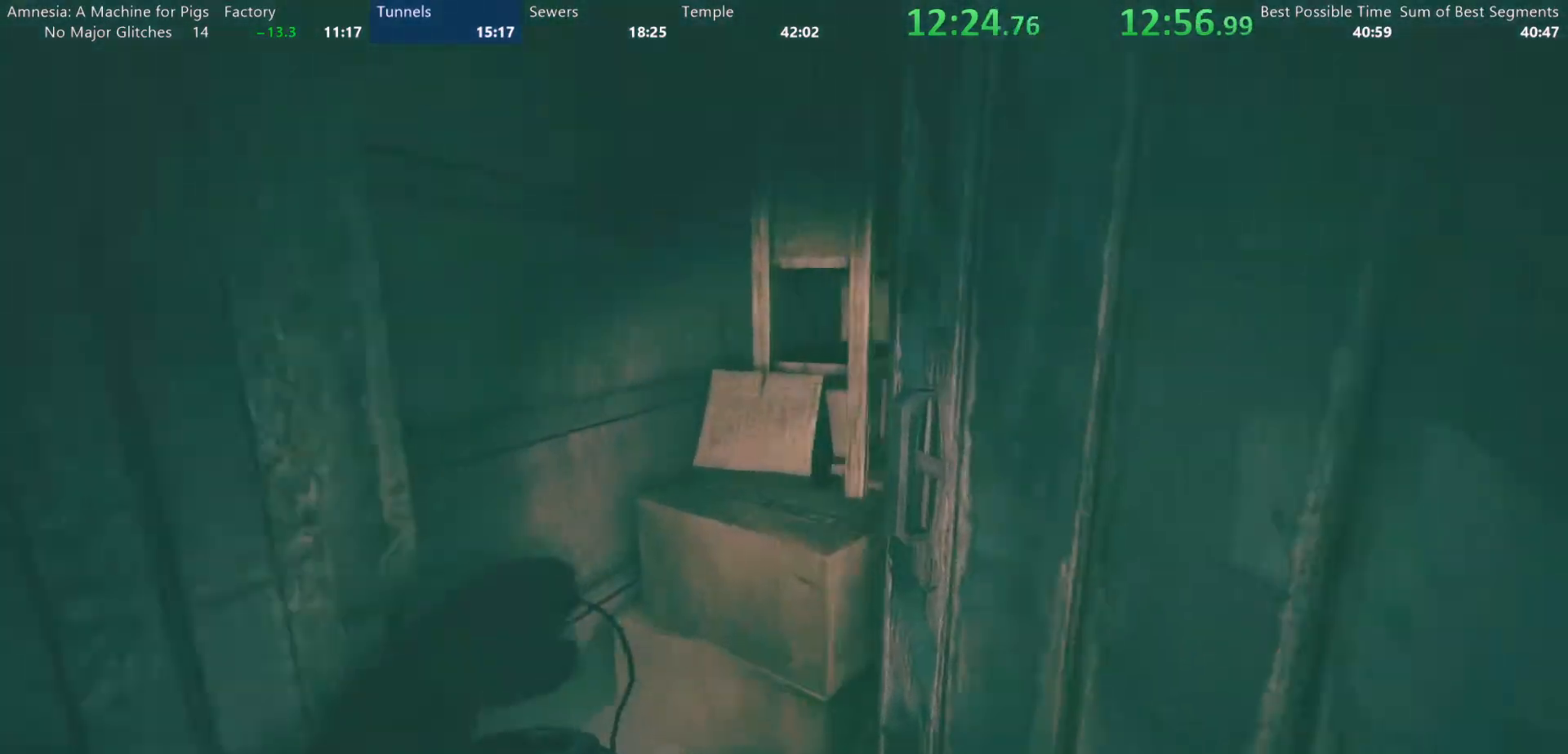
{"keys": ["shift", "w"], "mouse": [], "events": [[83, "mouse_left", "up"], [133, "mouse_right", "up"]]}
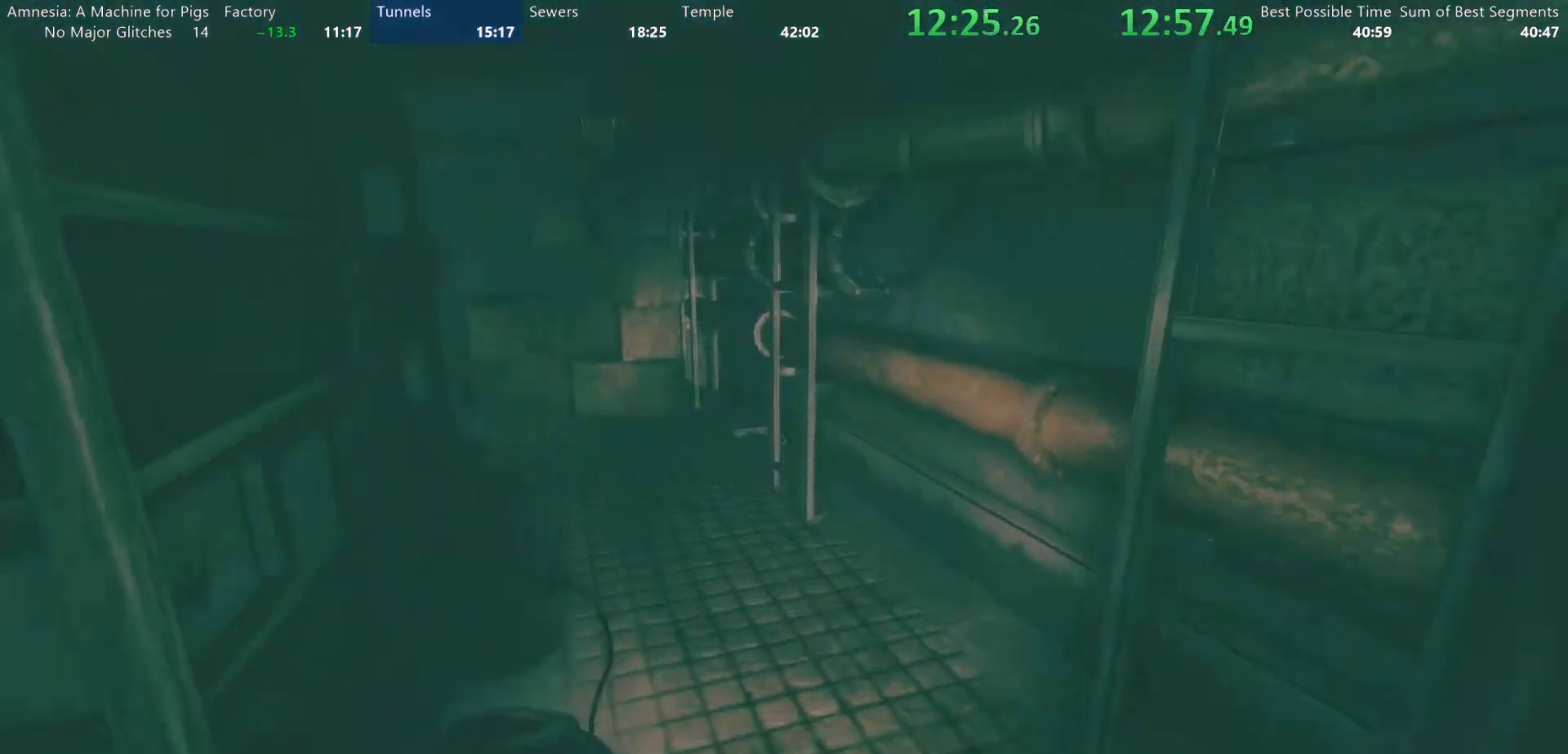
{"keys": ["shift", "w"], "mouse": [], "events": []}
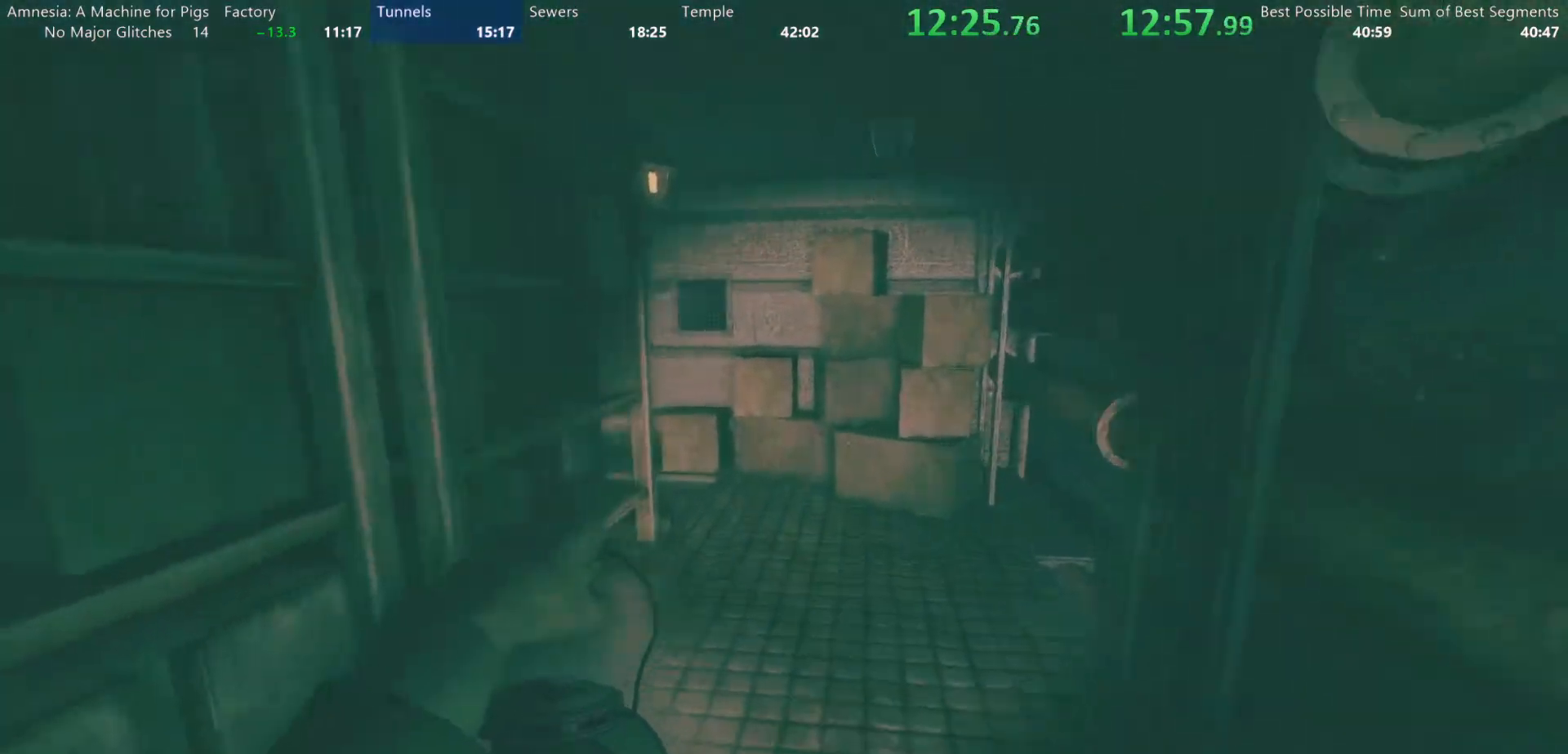
{"keys": ["shift", "w"], "mouse": [], "events": []}
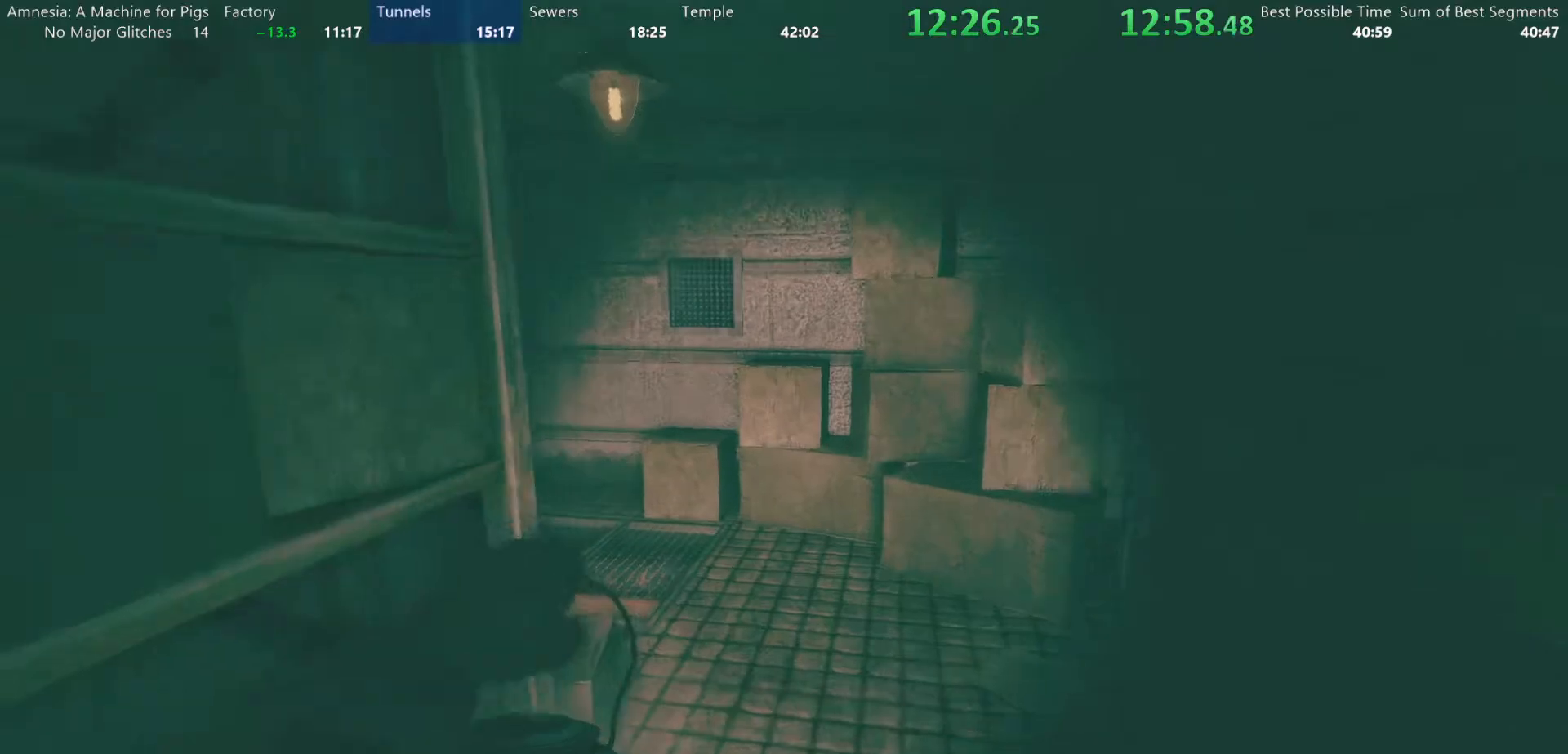
{"keys": ["shift", "w"], "mouse": [], "events": []}
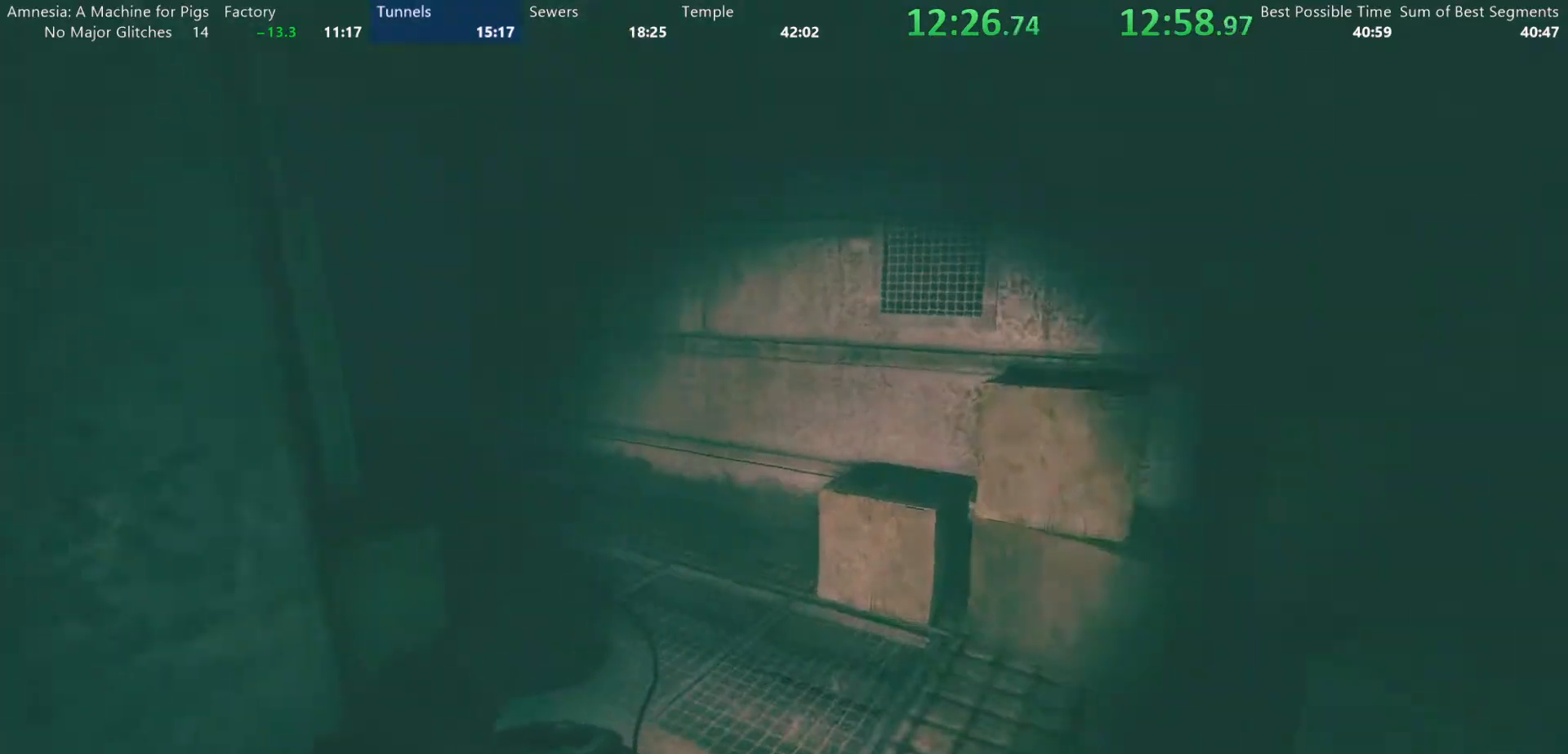
{"keys": ["shift", "w"], "mouse": [], "events": []}
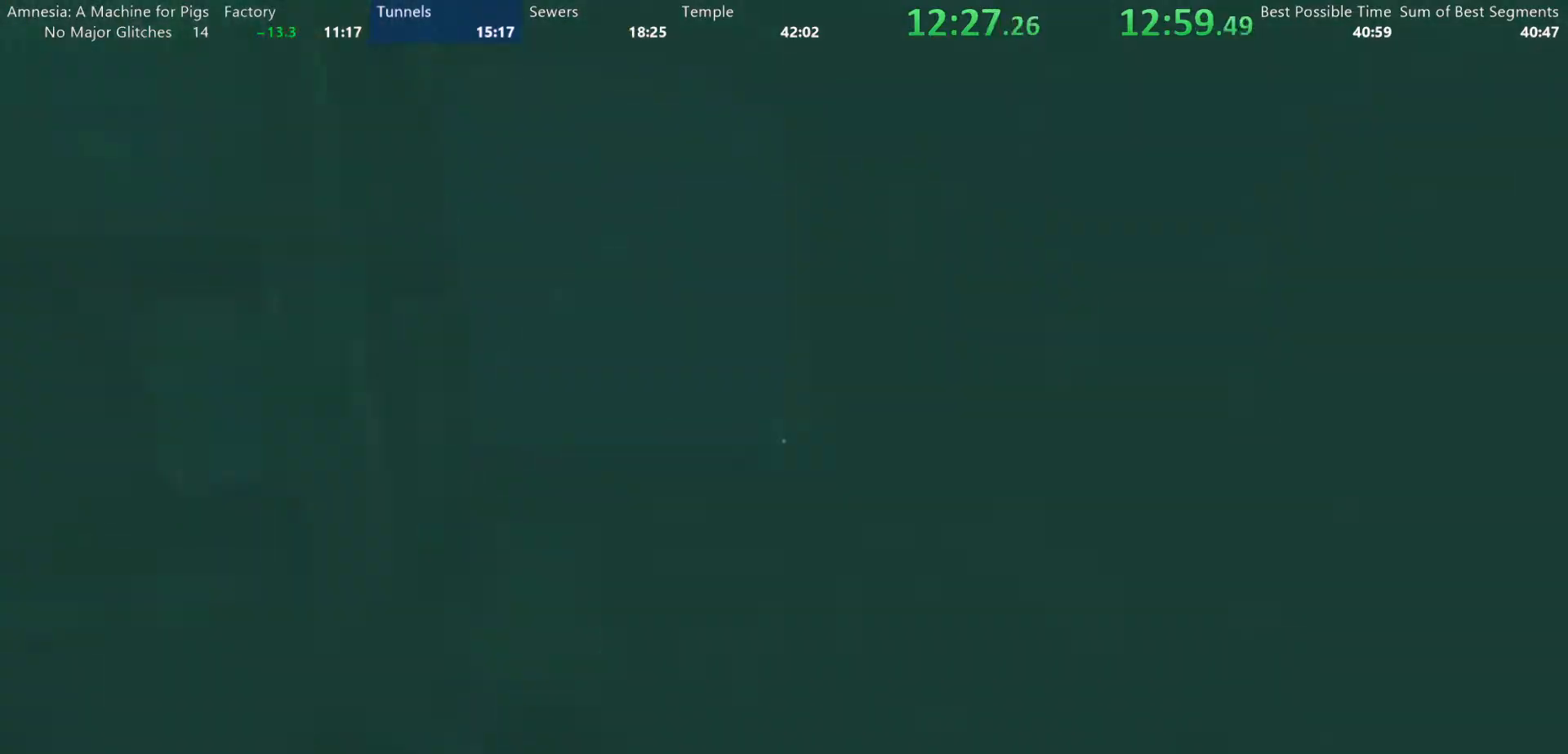
{"keys": ["shift", "w"], "mouse": [], "events": []}
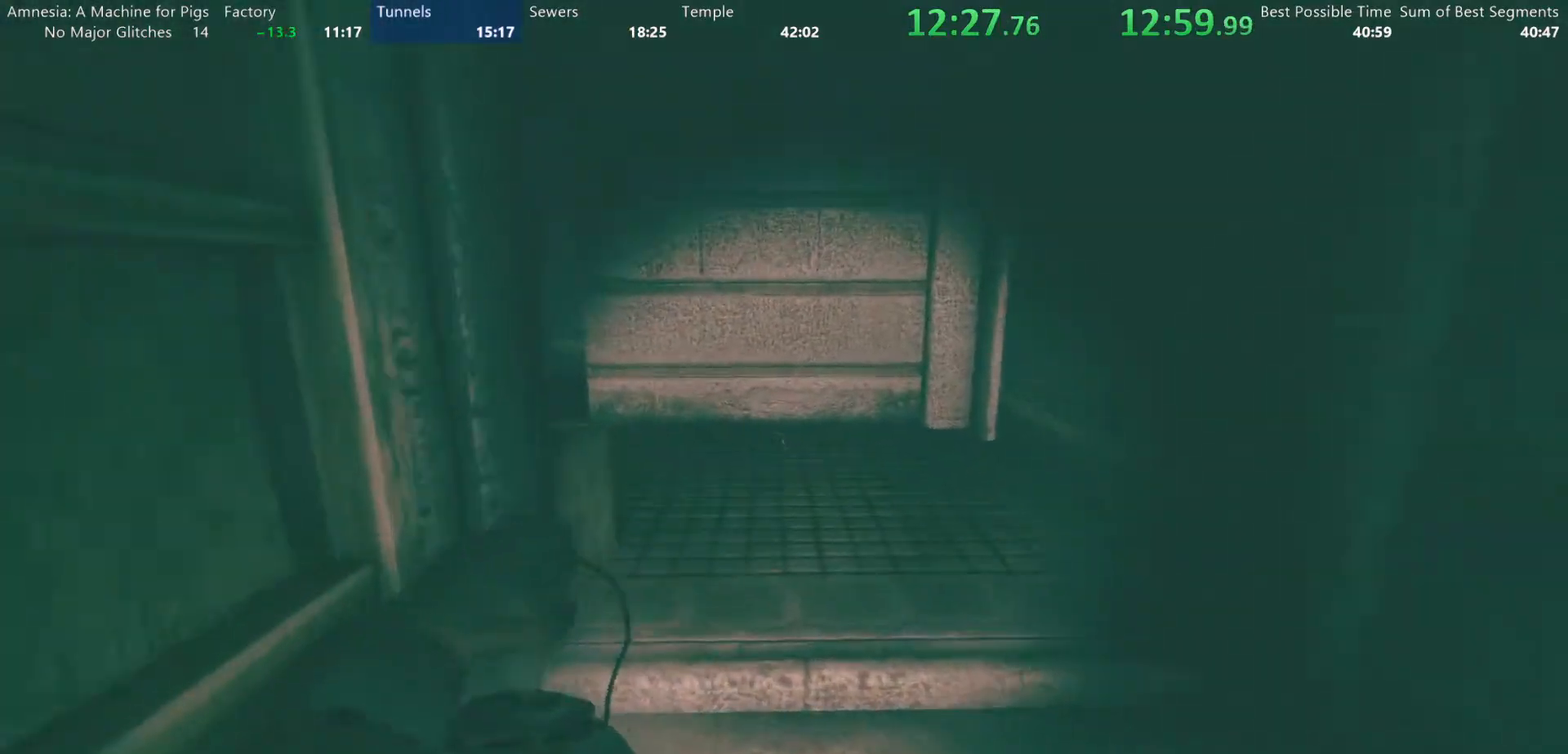
{"keys": ["shift", "w"], "mouse": [], "events": [[33, "mouse_wheel_down", "down"], [117, "mouse_wheel_down", "up"]]}
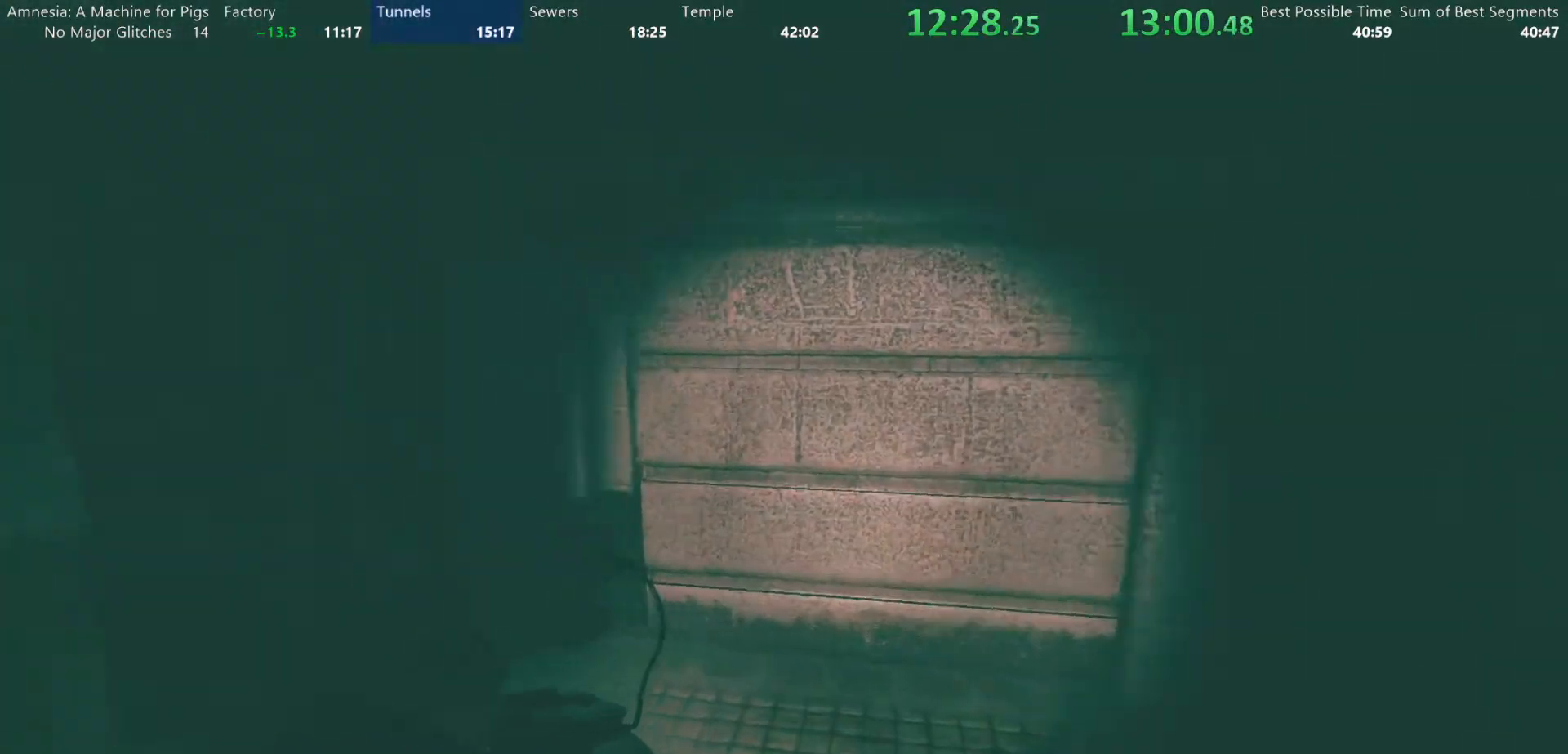
{"keys": ["shift", "w"], "mouse": [], "events": []}